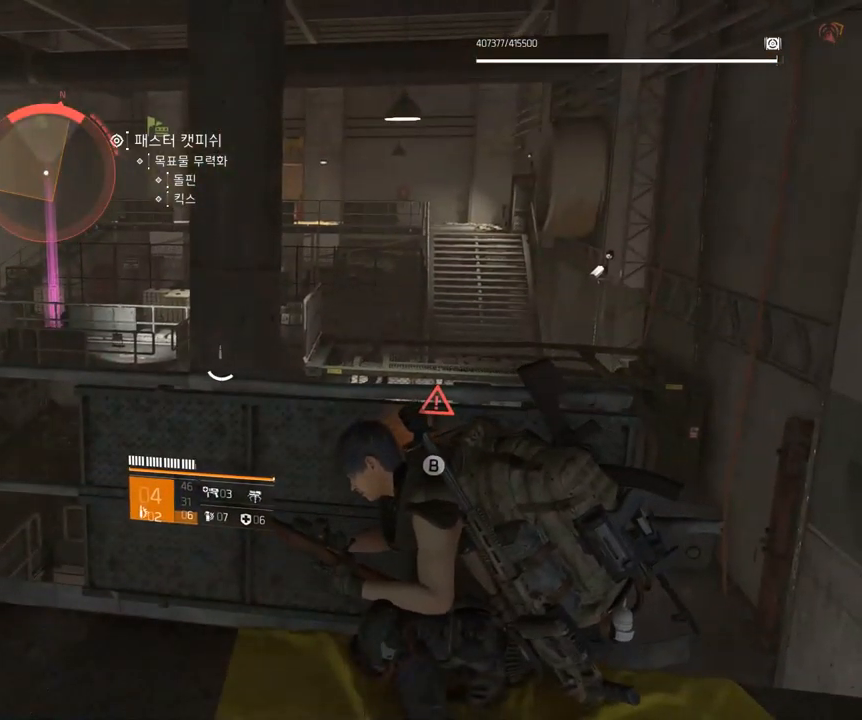
Gameplay with a controller (Xbox layout); each line is a JSON object with the inputs held at the frame after it (dt_ms = milliseconds from this image to that frame). "events" lists button and stick changes between this image and that frame as [ms after this image, input, new state], when the widget could be followed in between. Not read: DPAD_DOWN DPAD_LEFT DPAD_RIGHT DPAD_UP HOME L1 L2 L3 R1 R2 R3 other_buttons right_stick.
{"dt_ms": 500, "buttons": [], "left_stick": "left", "events": [[317, "left_stick", "left"]]}
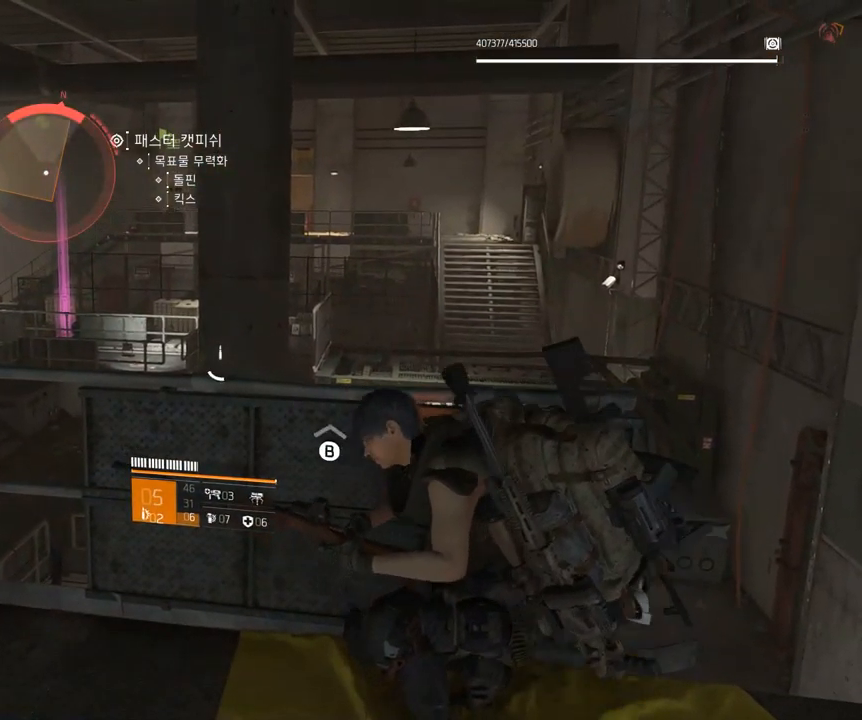
{"dt_ms": 500, "buttons": [], "left_stick": "center", "events": [[50, "left_stick", "center"], [150, "START", "down"], [284, "START", "up"]]}
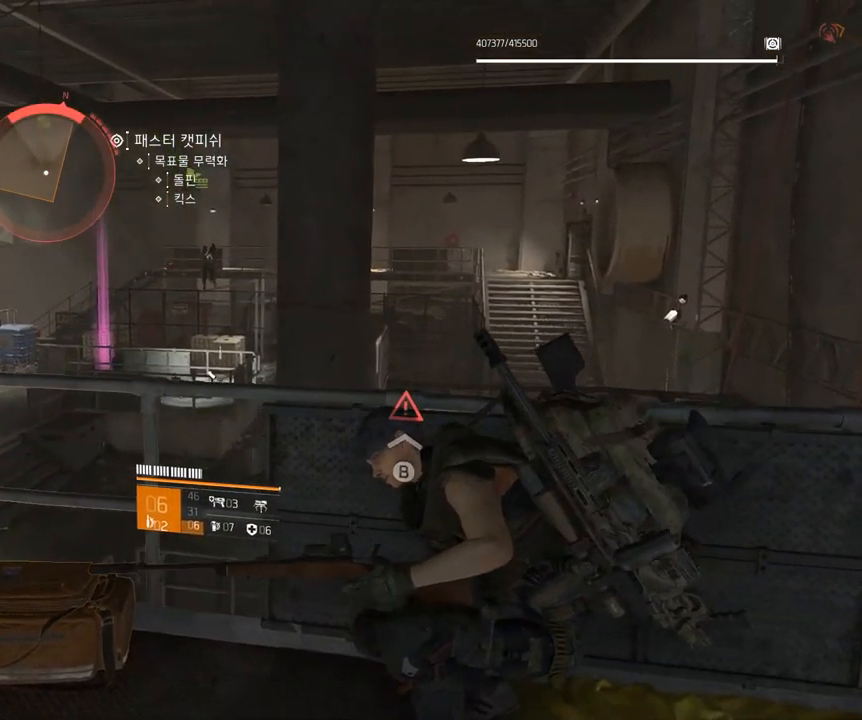
{"dt_ms": 500, "buttons": [], "left_stick": "center", "events": []}
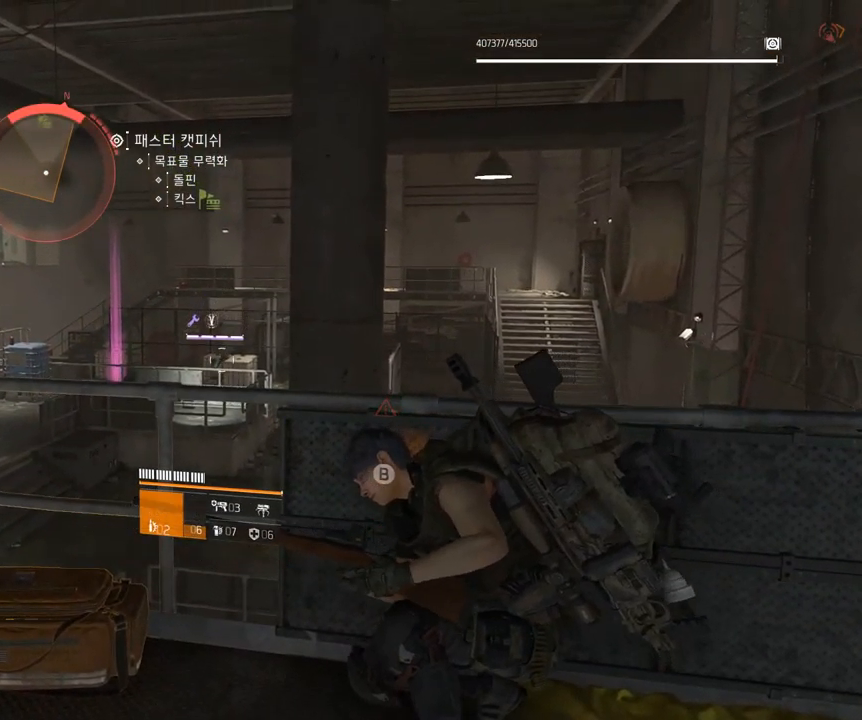
{"dt_ms": 1000, "buttons": [], "left_stick": "center"}
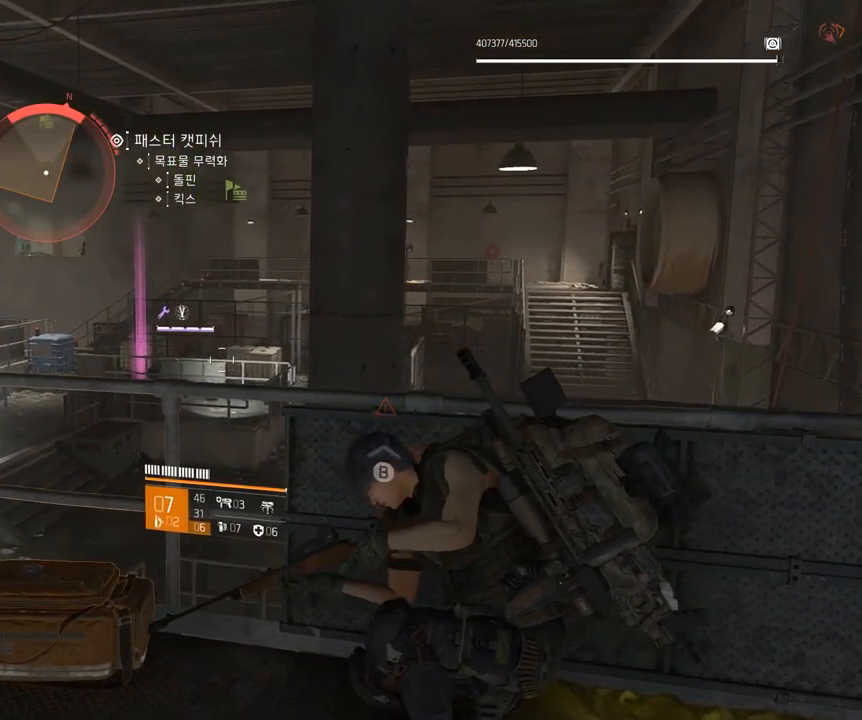
{"dt_ms": 500, "buttons": [], "left_stick": "right", "events": [[400, "left_stick", "right"]]}
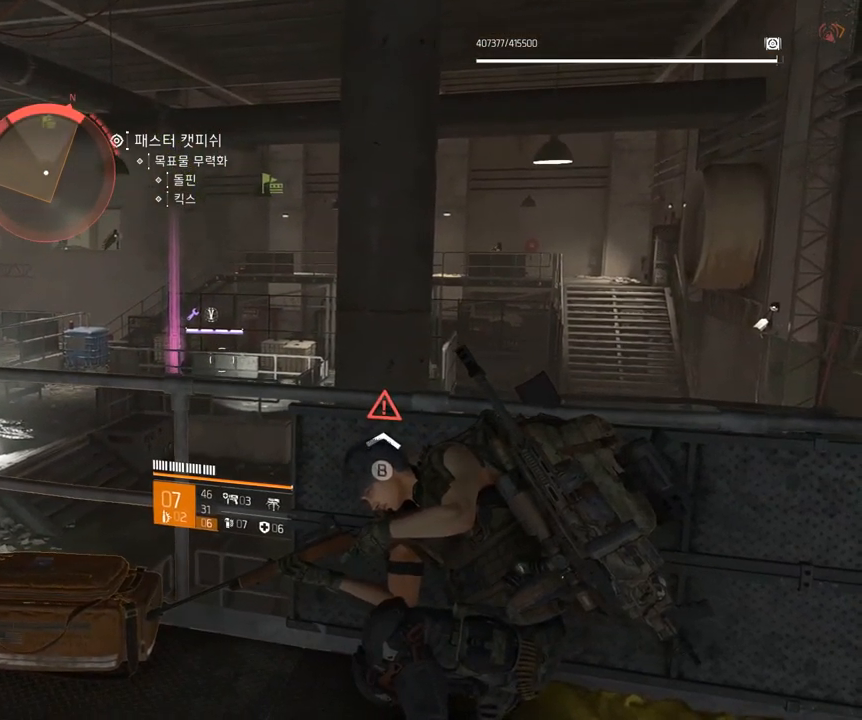
{"dt_ms": 500, "buttons": [], "left_stick": "center", "events": [[167, "left_stick", "center"]]}